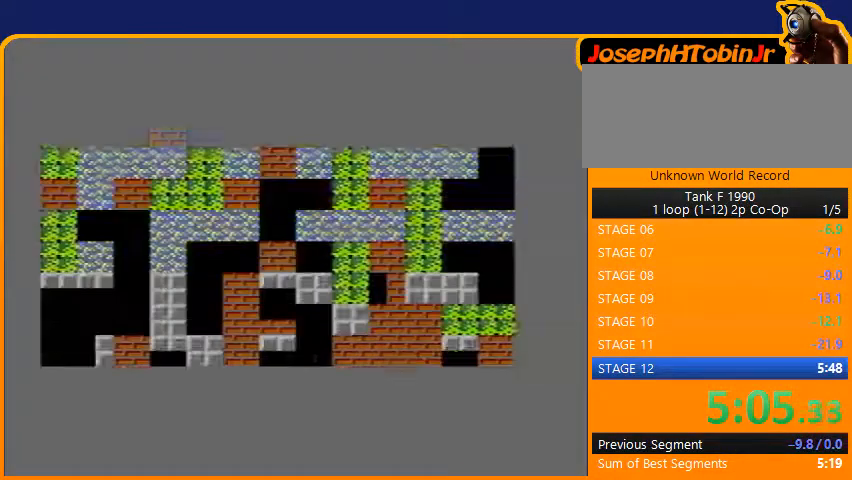
Gameplay with a controller (Nintendo layout); each line is a JSON object with the inputs held at the frame after it. "events" lists button and stick changes between this image and that frame as [ms after this image, input, new state], when the widget could be followed in between. Not read: L3 R3.
{"buttons": ["DPAD_UP"], "events": [[467, "DPAD_UP", "down"]]}
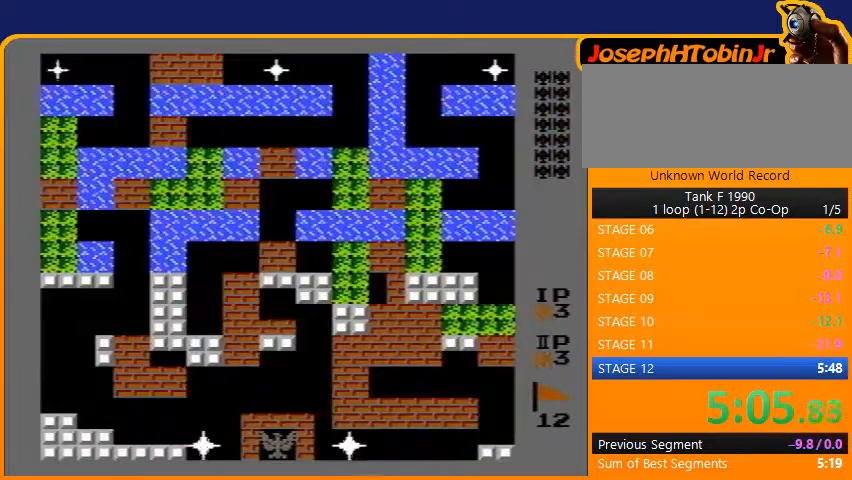
{"buttons": ["B", "DPAD_UP"], "events": [[233, "B", "down"]]}
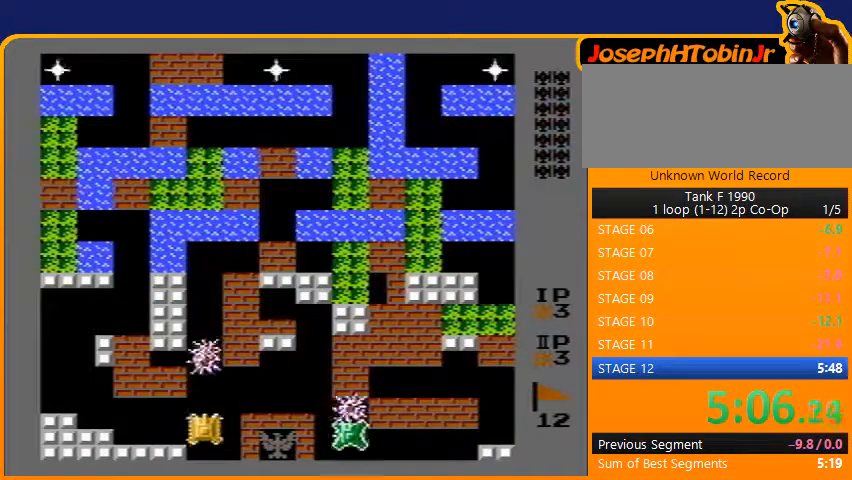
{"buttons": ["DPAD_UP"], "events": [[33, "B", "up"]]}
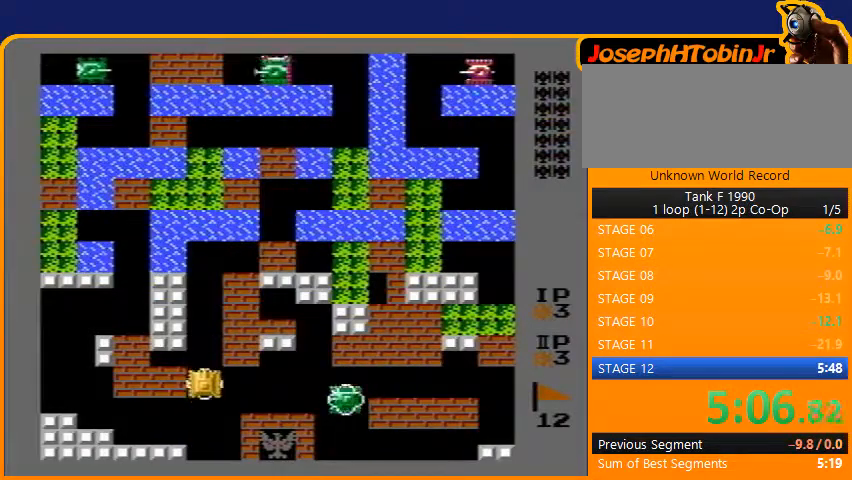
{"buttons": ["DPAD_UP"], "events": []}
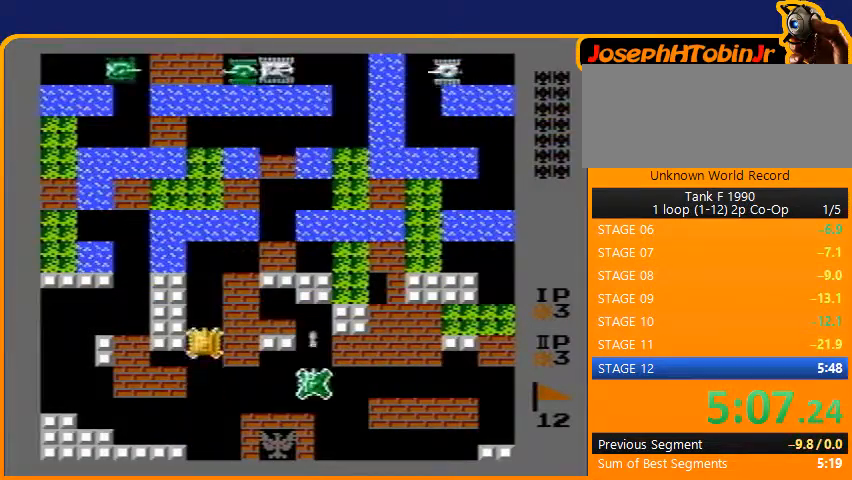
{"buttons": ["DPAD_UP"], "events": [[200, "B", "down"], [467, "B", "up"]]}
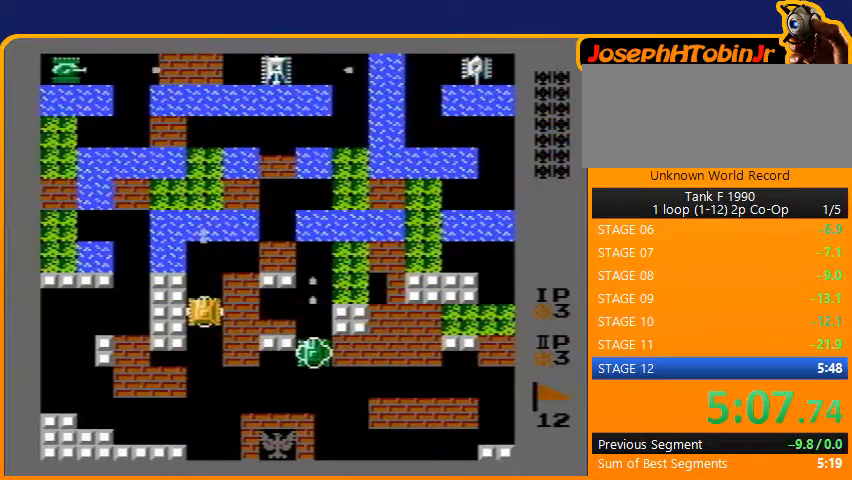
{"buttons": ["DPAD_UP"], "events": []}
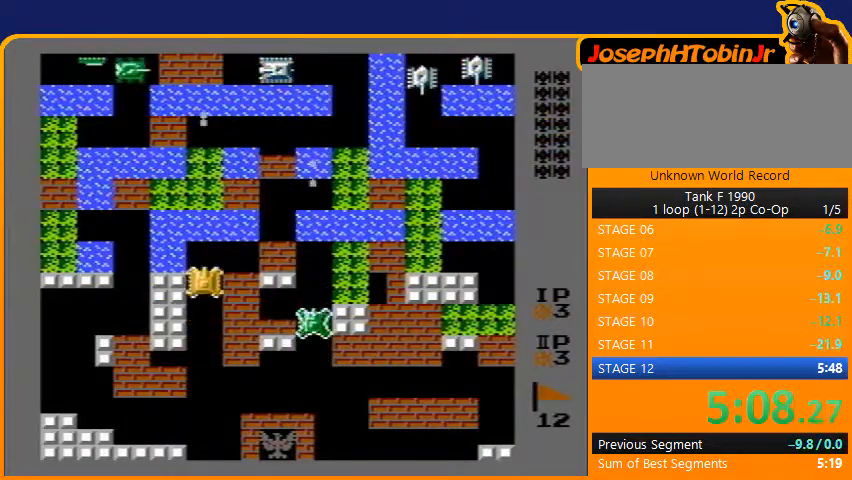
{"buttons": ["B", "DPAD_RIGHT"], "events": [[433, "DPAD_RIGHT", "down"], [433, "DPAD_UP", "up"], [500, "B", "down"]]}
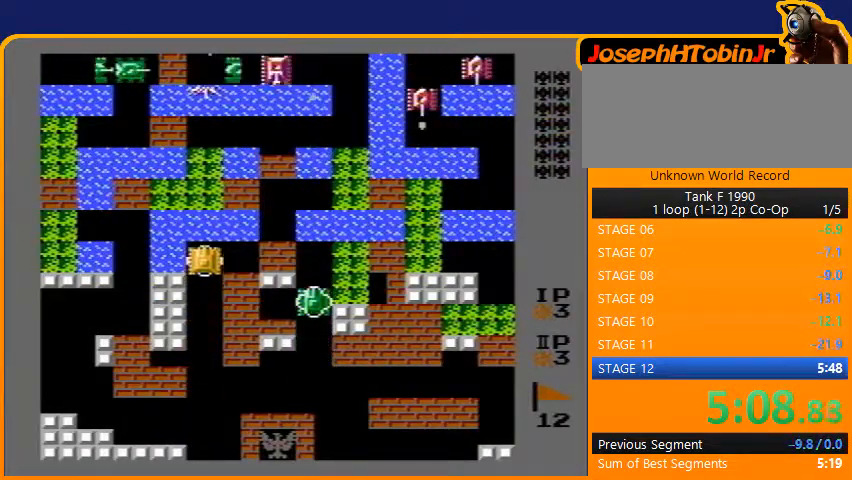
{"buttons": ["DPAD_RIGHT"], "events": [[133, "B", "up"]]}
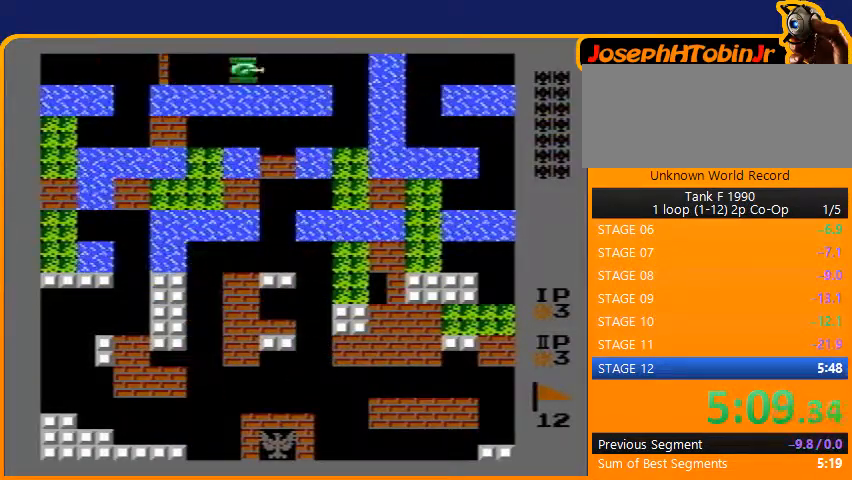
{"buttons": ["DPAD_RIGHT"], "events": []}
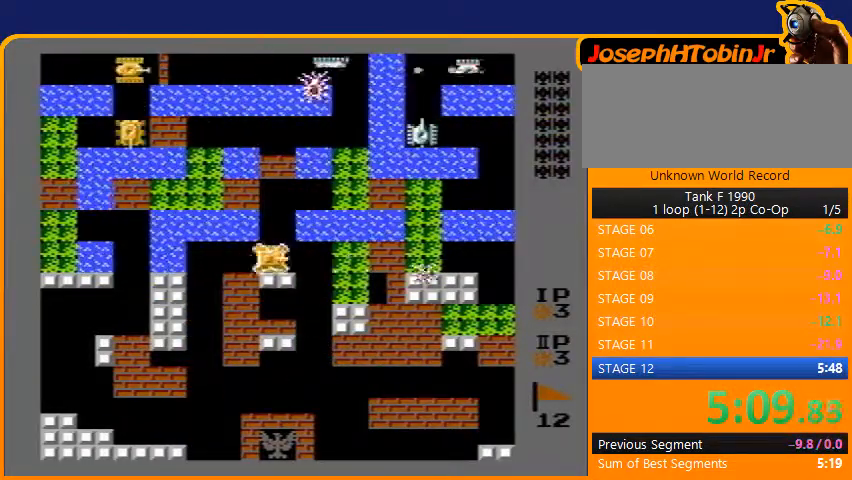
{"buttons": ["B", "DPAD_UP"], "events": [[33, "DPAD_RIGHT", "up"], [33, "DPAD_UP", "down"], [133, "B", "down"]]}
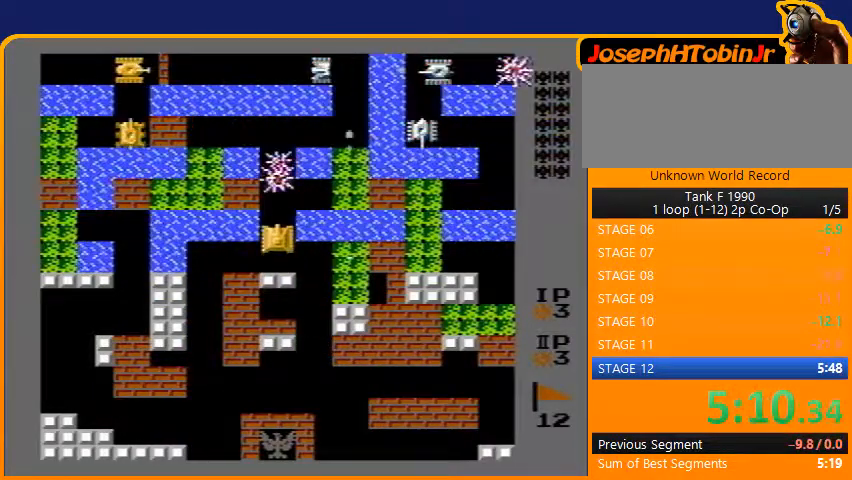
{"buttons": ["B", "DPAD_UP"], "events": []}
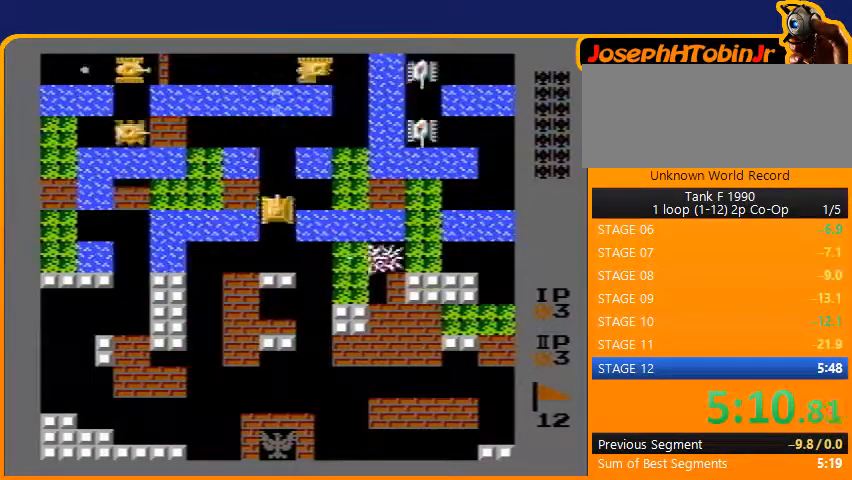
{"buttons": ["B", "DPAD_UP"], "events": []}
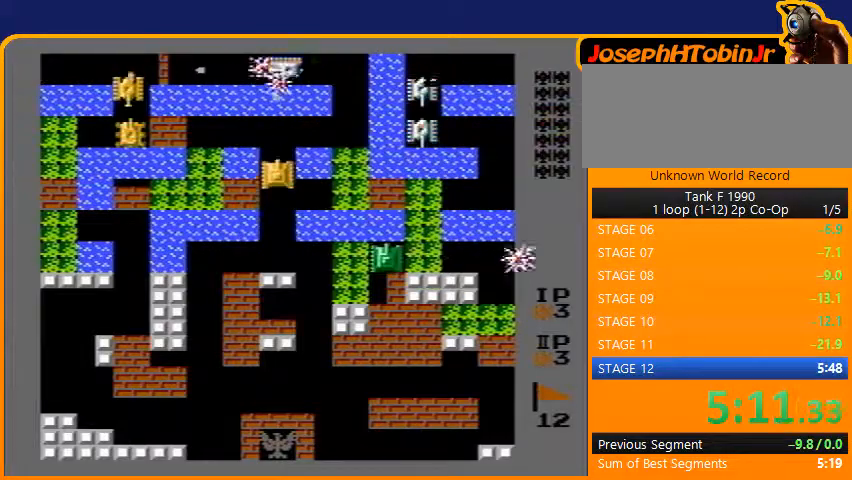
{"buttons": ["DPAD_UP"], "events": [[67, "DPAD_UP", "up"], [367, "DPAD_UP", "down"], [500, "B", "up"]]}
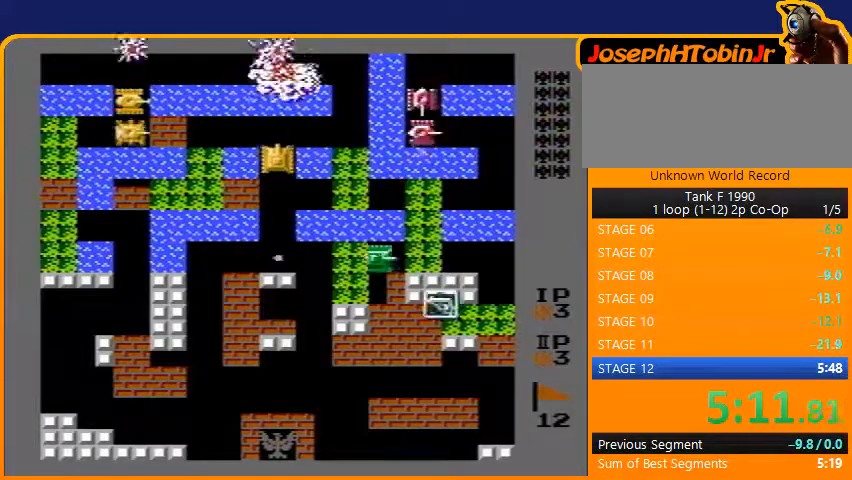
{"buttons": ["B", "DPAD_LEFT"], "events": [[267, "B", "down"], [267, "DPAD_LEFT", "down"], [267, "DPAD_UP", "up"]]}
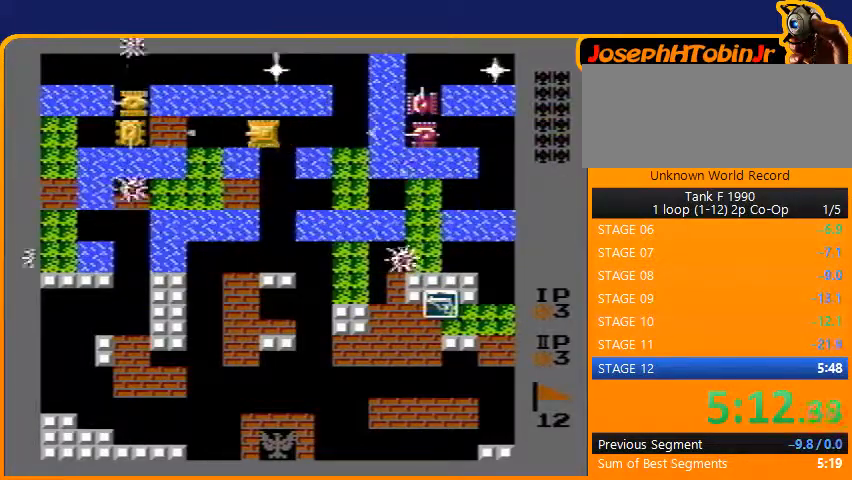
{"buttons": ["B"], "events": [[433, "B", "up"], [433, "DPAD_LEFT", "up"], [433, "DPAD_RIGHT", "down"], [467, "B", "down"], [500, "DPAD_RIGHT", "up"]]}
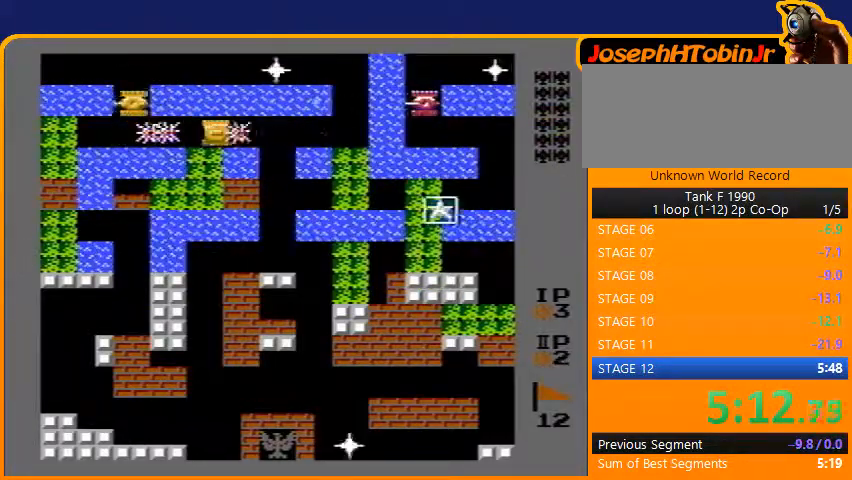
{"buttons": ["DPAD_LEFT"], "events": [[467, "B", "up"], [467, "DPAD_LEFT", "down"]]}
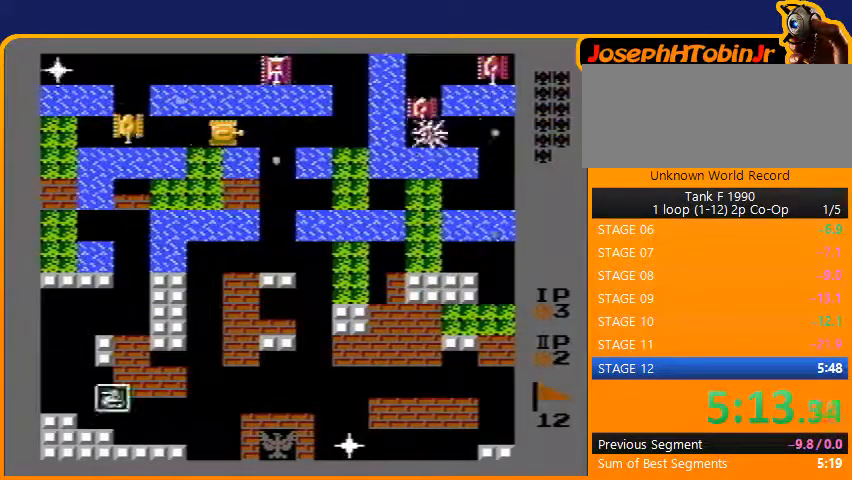
{"buttons": ["B"], "events": [[33, "B", "down"], [167, "DPAD_LEFT", "up"], [333, "DPAD_RIGHT", "down"], [367, "B", "up"], [400, "B", "down"], [467, "DPAD_RIGHT", "up"]]}
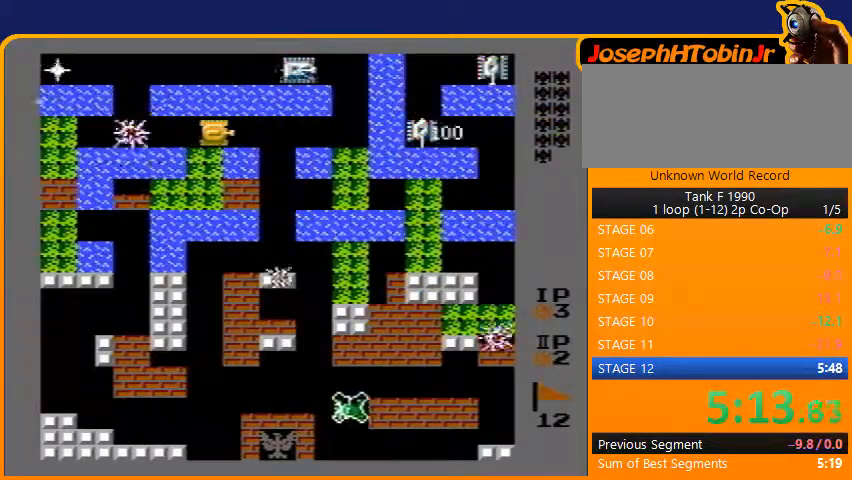
{"buttons": ["DPAD_LEFT"], "events": [[233, "DPAD_LEFT", "down"], [333, "B", "up"]]}
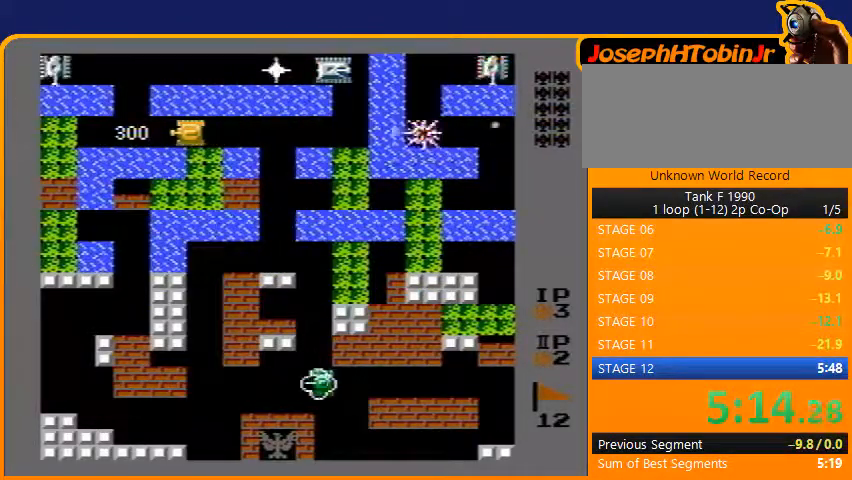
{"buttons": ["DPAD_UP"], "events": [[433, "DPAD_UP", "down"], [467, "DPAD_LEFT", "up"]]}
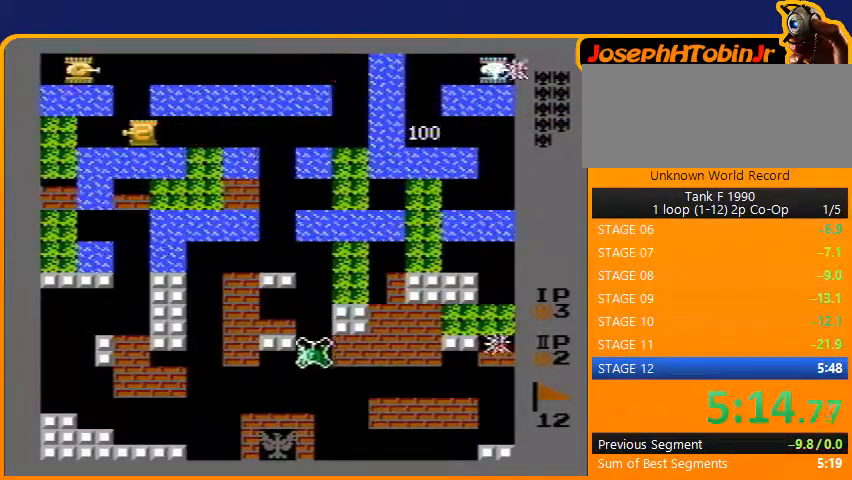
{"buttons": ["B", "DPAD_UP"], "events": [[100, "DPAD_LEFT", "down"], [100, "DPAD_UP", "up"], [200, "DPAD_UP", "down"], [267, "DPAD_UP", "up"], [333, "DPAD_UP", "down"], [367, "DPAD_LEFT", "up"], [467, "B", "down"]]}